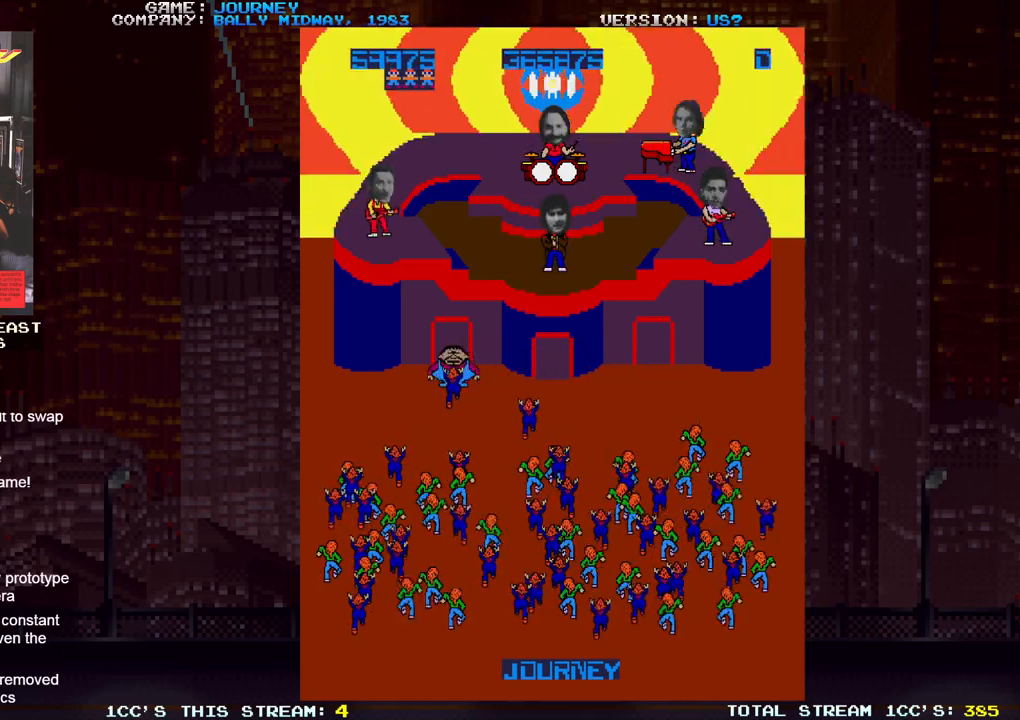
Gameplay with a controller (arcade stick); each line is a JSON object with the inputs held at the frame after it. "events" lists button and stick changes between this image and that frame as [ms after this image, input, new state], when the widget could be followed in between. Not read: L3 R3.
{"buttons": [], "left_stick": "right", "events": [[50, "left_stick", "right"]]}
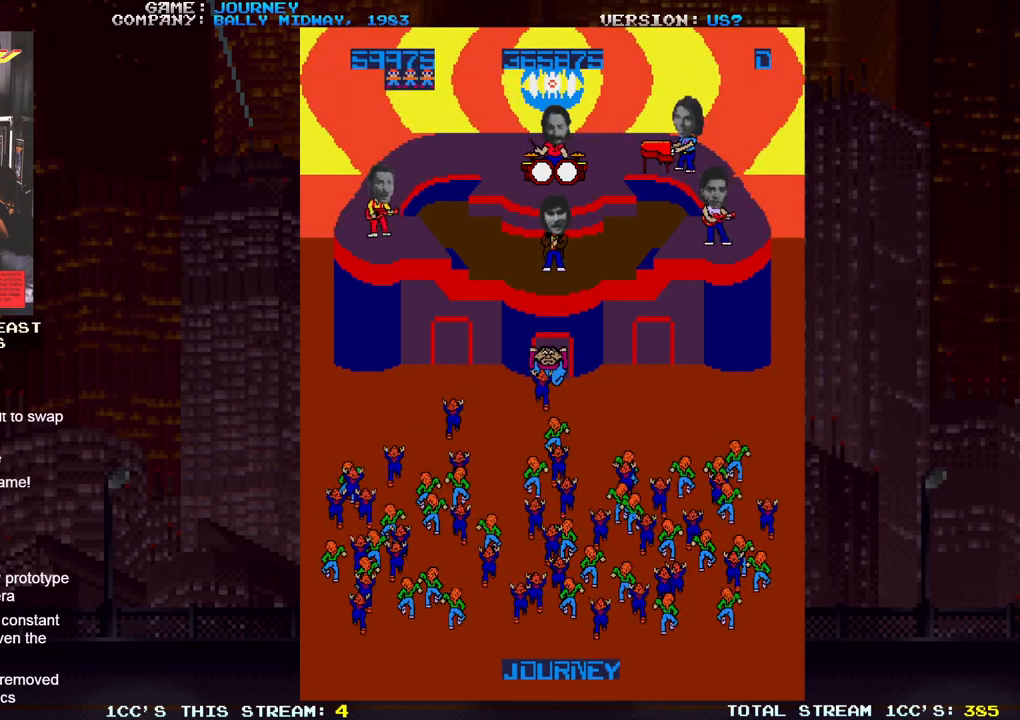
{"buttons": [], "left_stick": "center", "events": [[83, "left_stick", "center"]]}
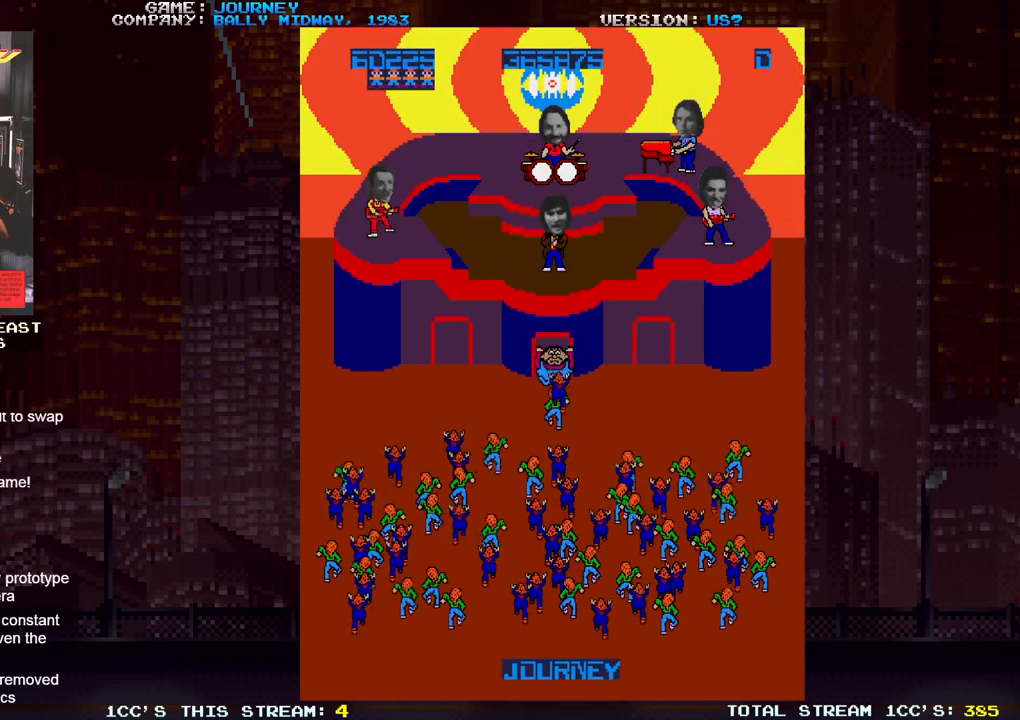
{"buttons": [], "left_stick": "center", "events": []}
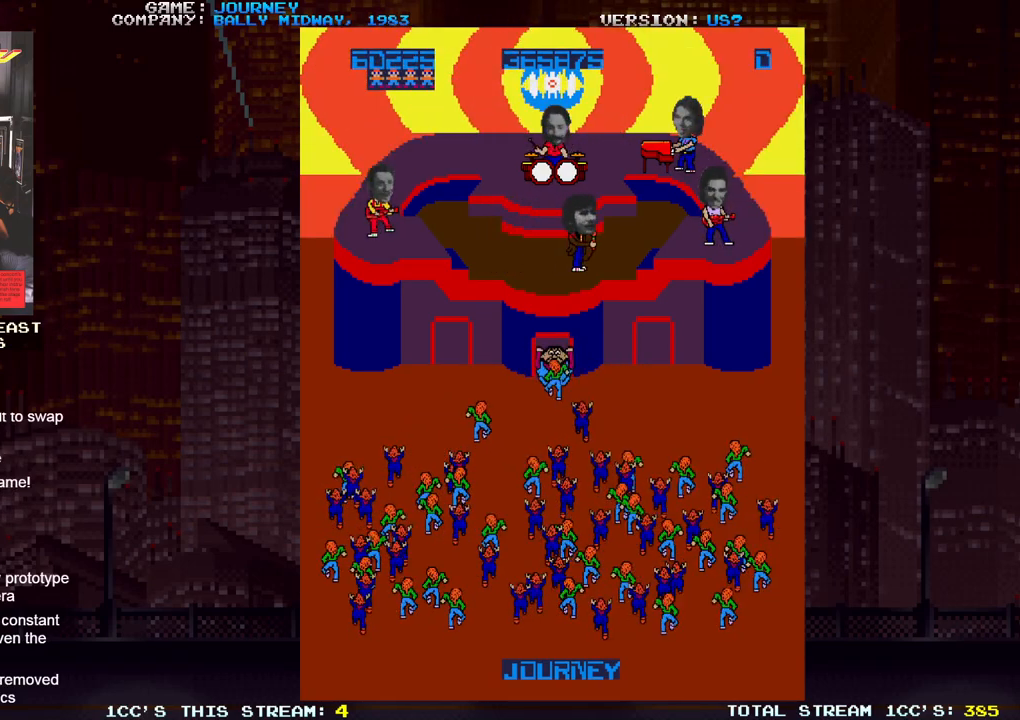
{"buttons": [], "left_stick": "left", "events": [[183, "left_stick", "left"]]}
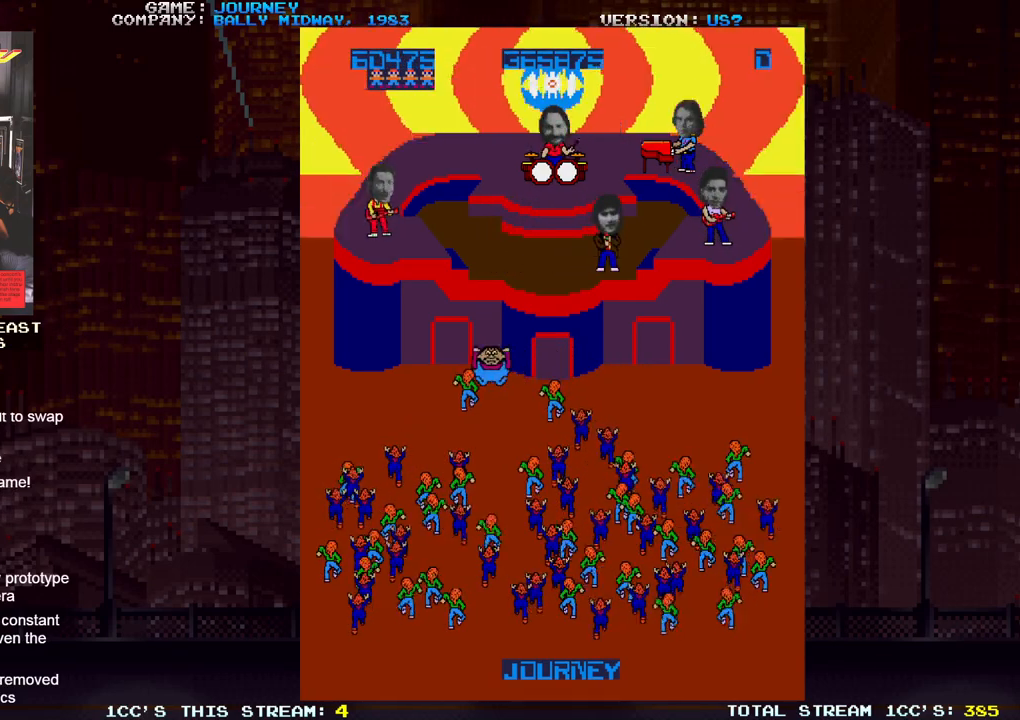
{"buttons": [], "left_stick": "right", "events": [[133, "left_stick", "center"], [383, "left_stick", "right"]]}
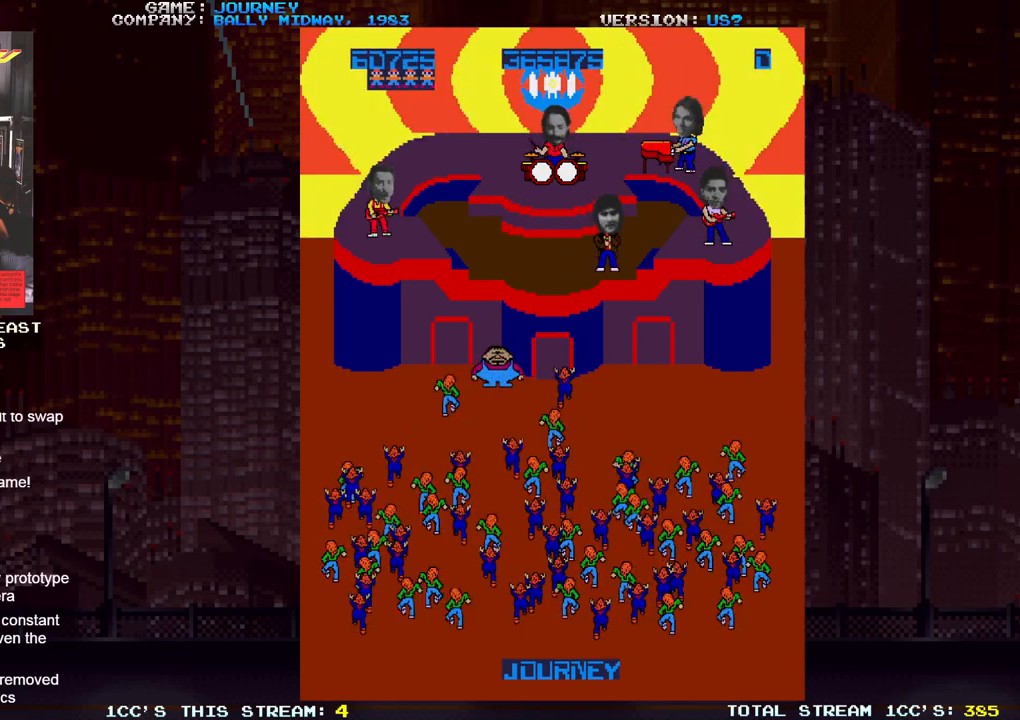
{"buttons": [], "left_stick": "center", "events": [[300, "left_stick", "center"]]}
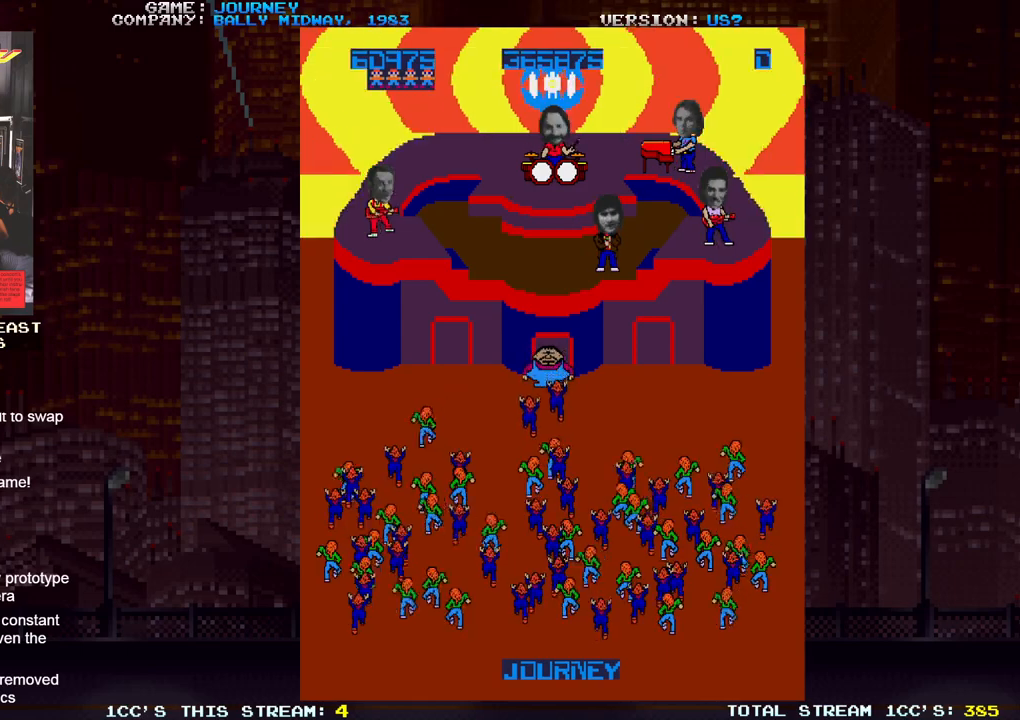
{"buttons": [], "left_stick": "center", "events": []}
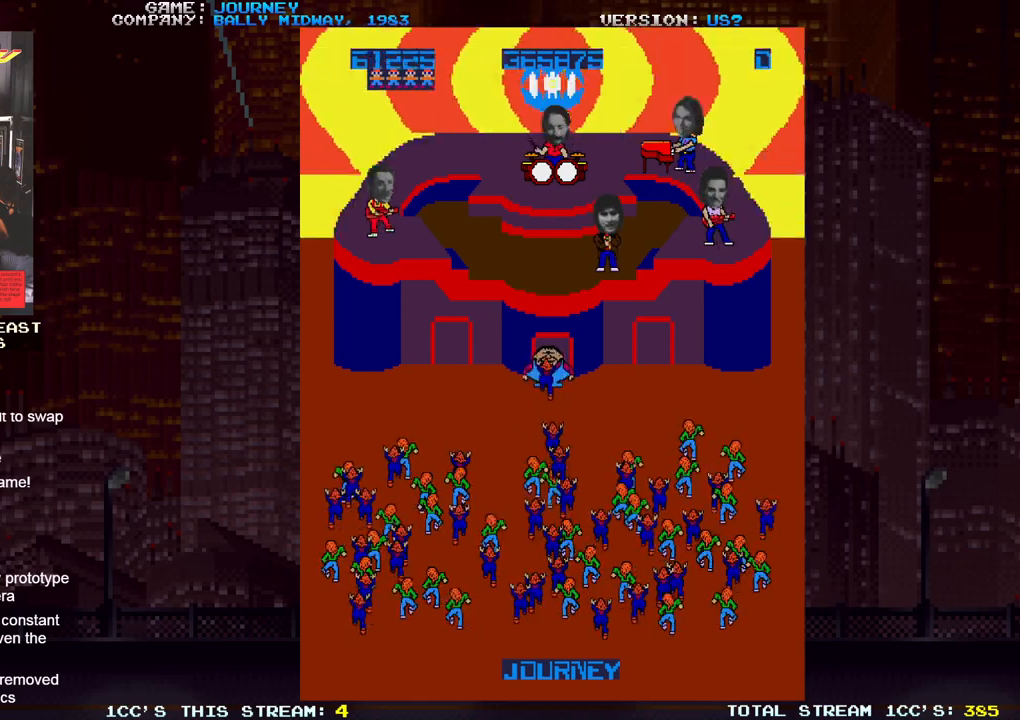
{"buttons": [], "left_stick": "right", "events": [[150, "left_stick", "right"]]}
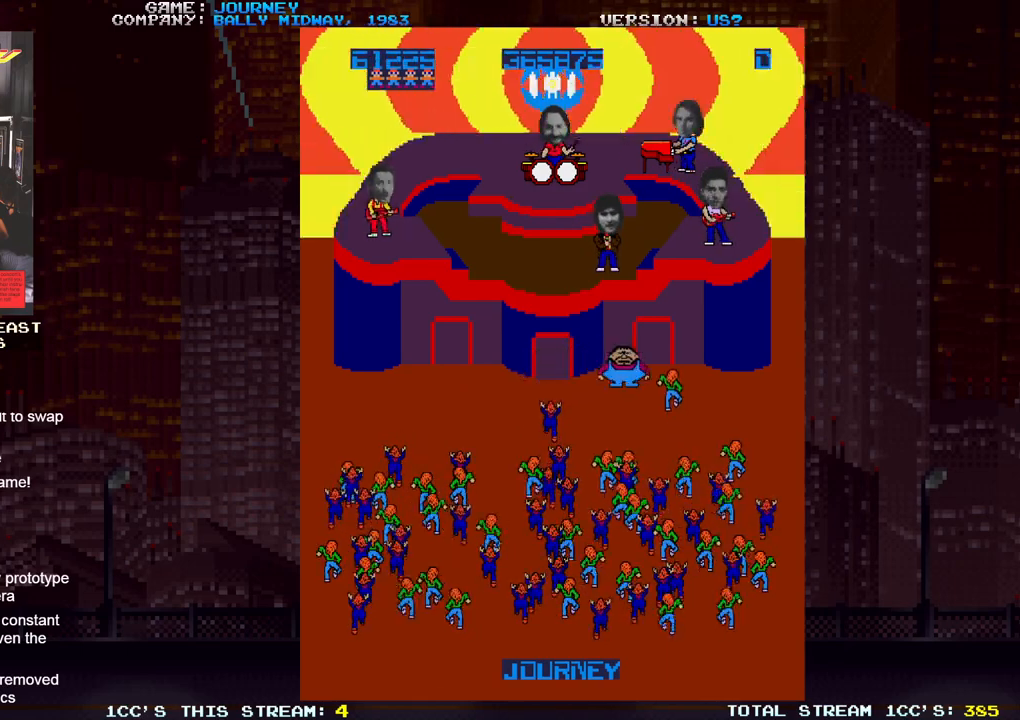
{"buttons": [], "left_stick": "center", "events": [[83, "left_stick", "center"]]}
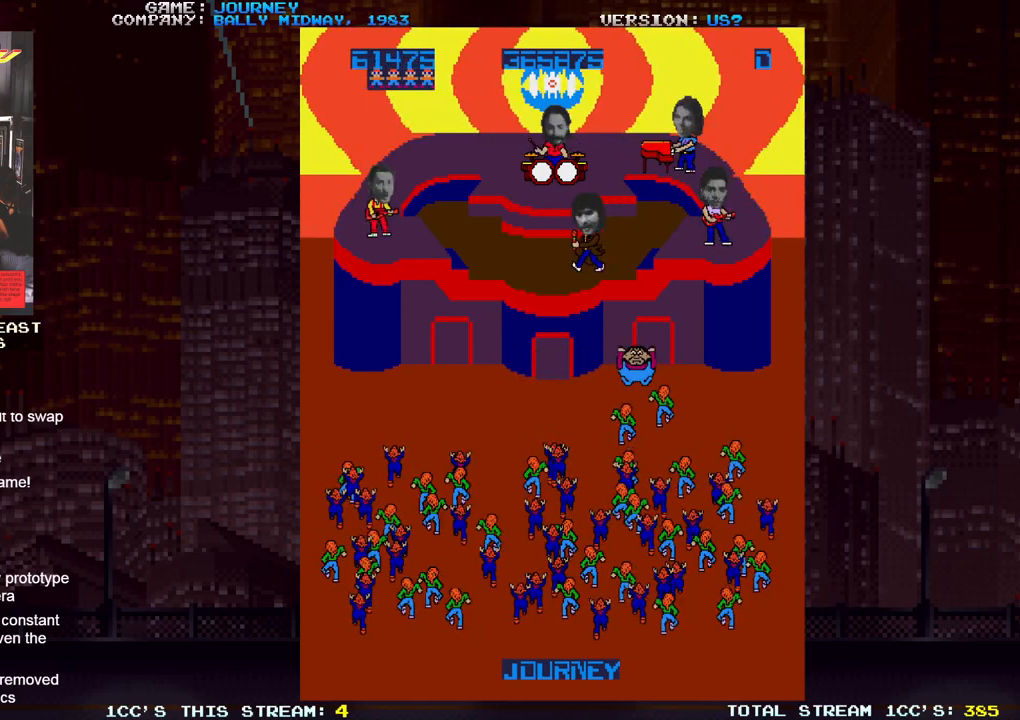
{"buttons": [], "left_stick": "center", "events": []}
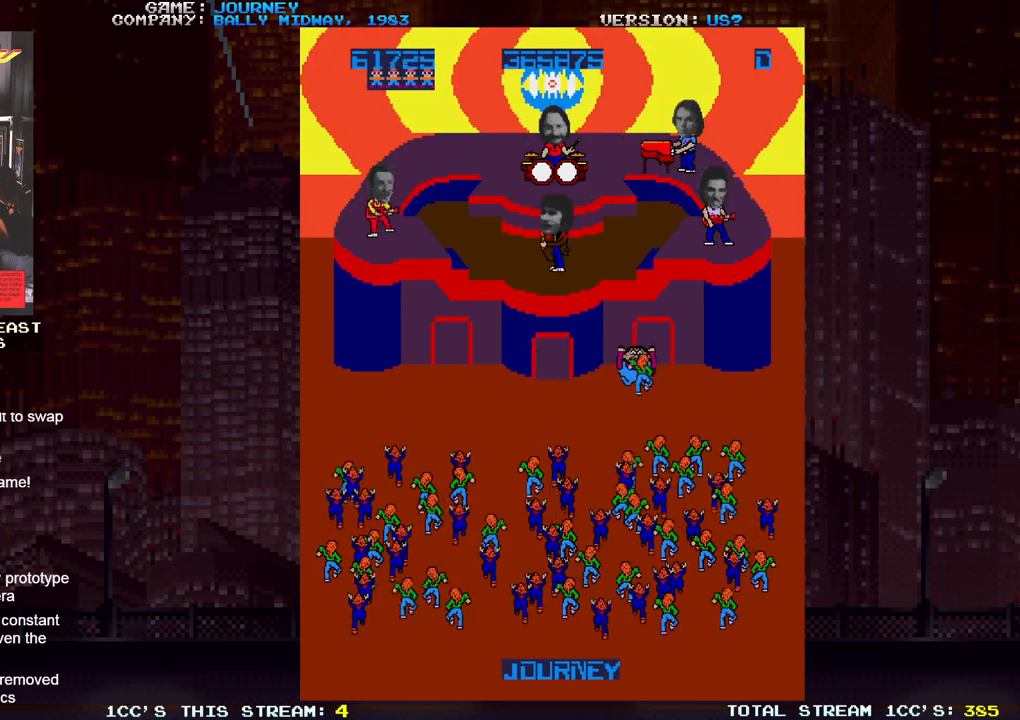
{"buttons": [], "left_stick": "center", "events": []}
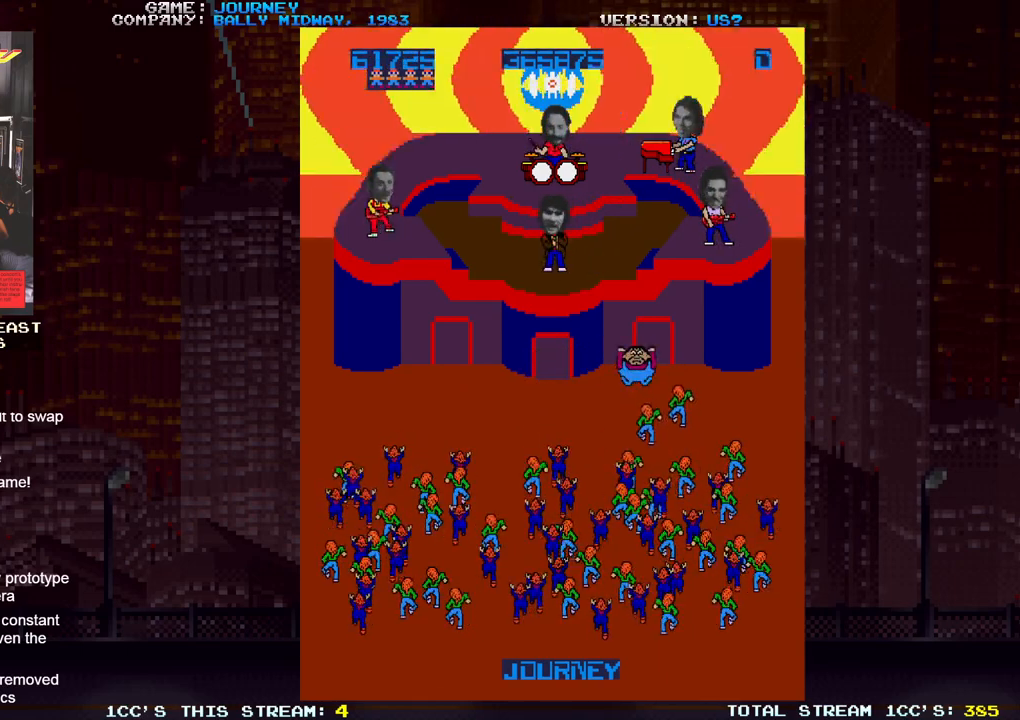
{"buttons": [], "left_stick": "center", "events": []}
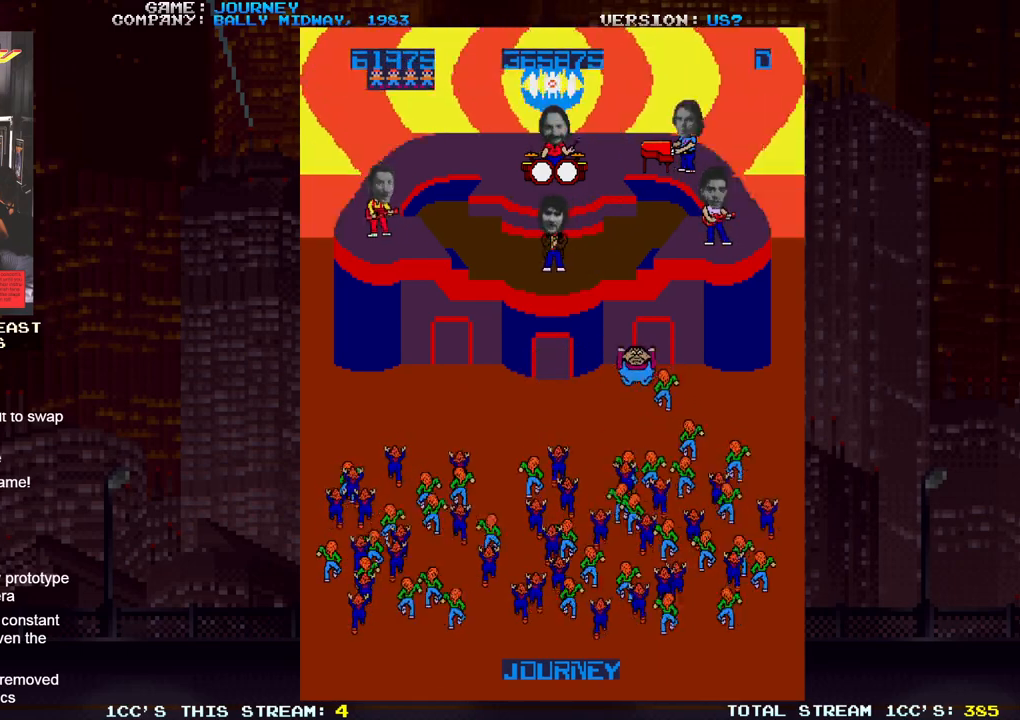
{"buttons": [], "left_stick": "center", "events": []}
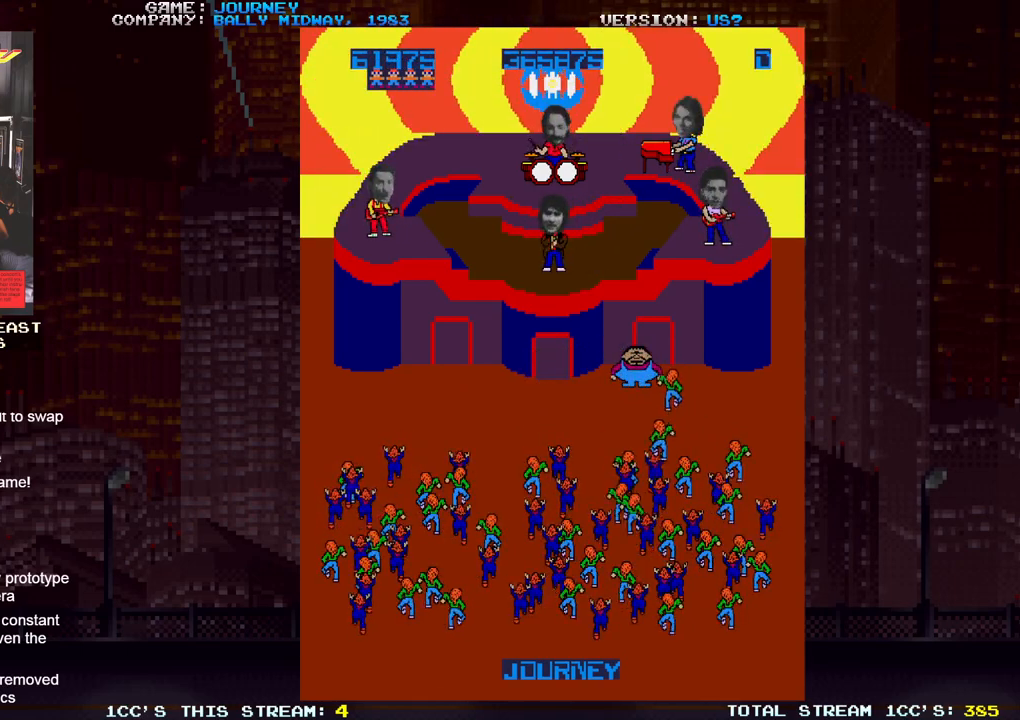
{"buttons": [], "left_stick": "center", "events": []}
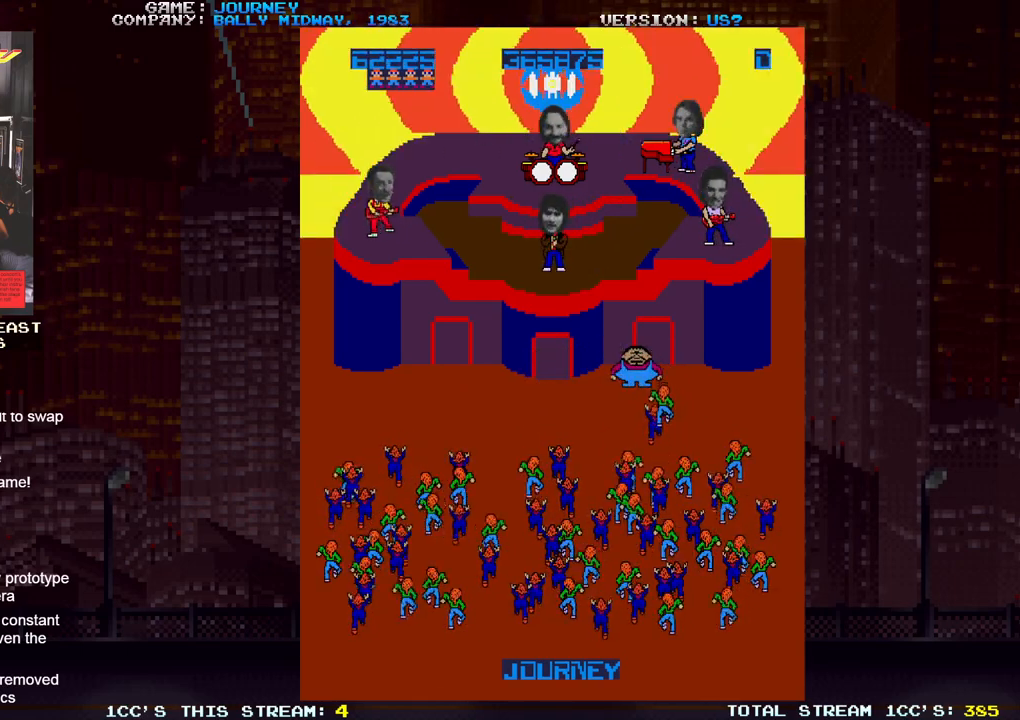
{"buttons": [], "left_stick": "center", "events": []}
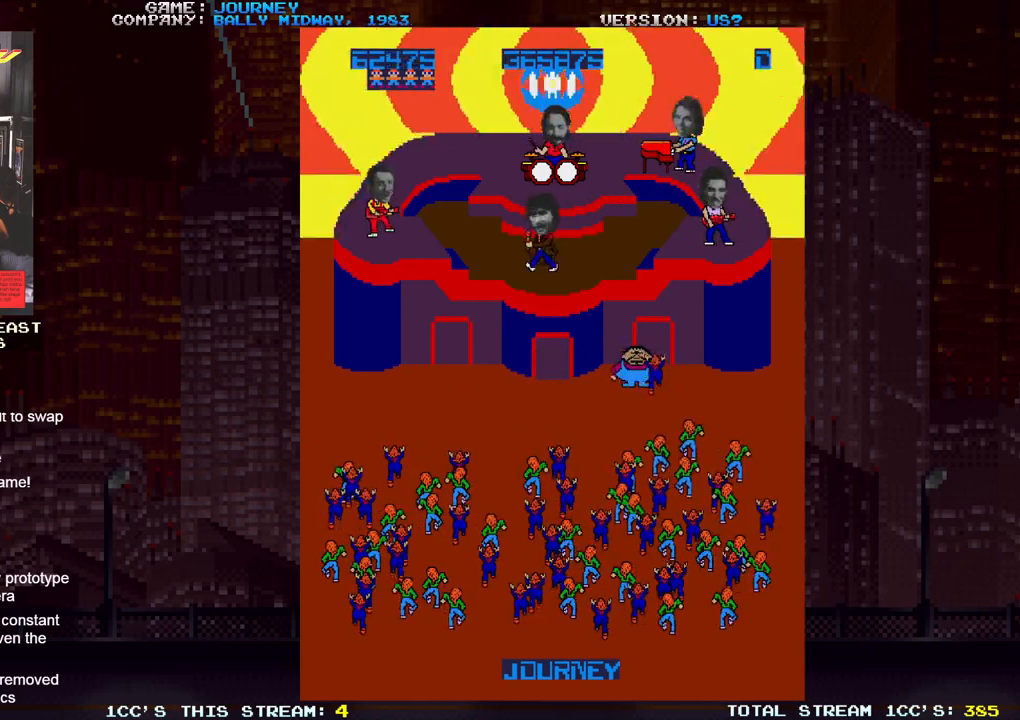
{"buttons": [], "left_stick": "center", "events": []}
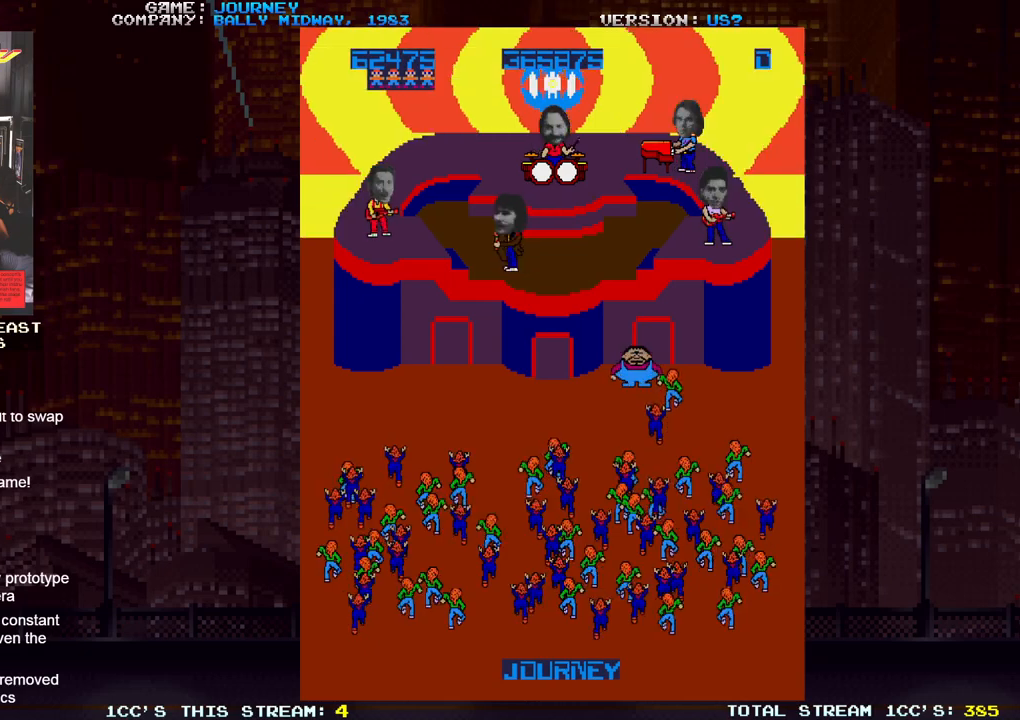
{"buttons": [], "left_stick": "left", "events": [[450, "left_stick", "left"]]}
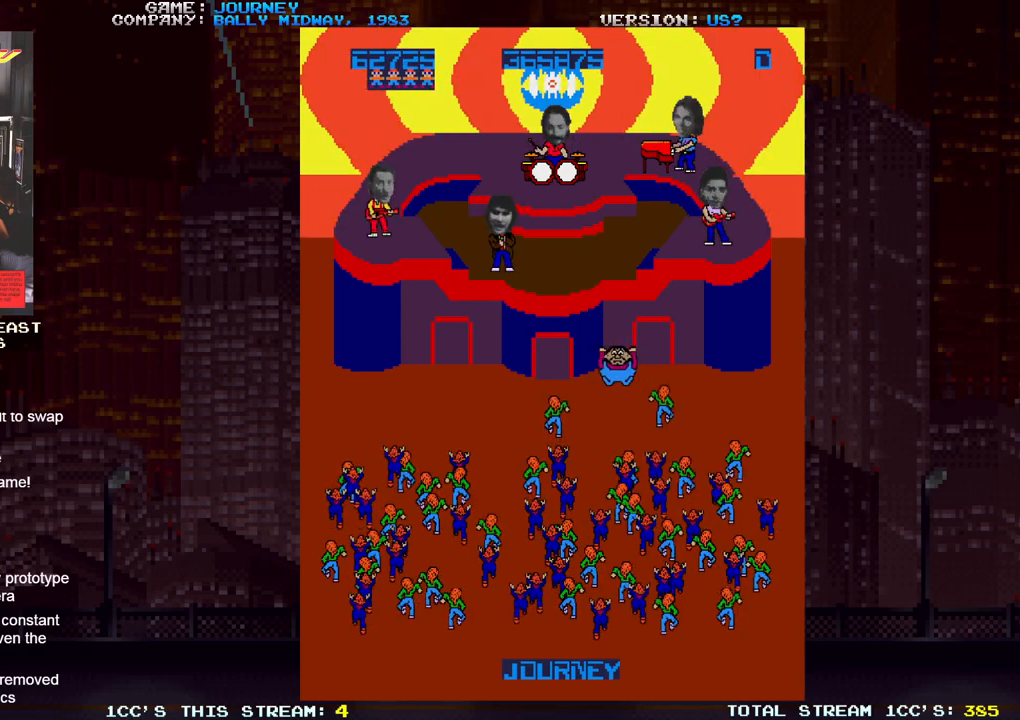
{"buttons": [], "left_stick": "center", "events": [[383, "left_stick", "center"]]}
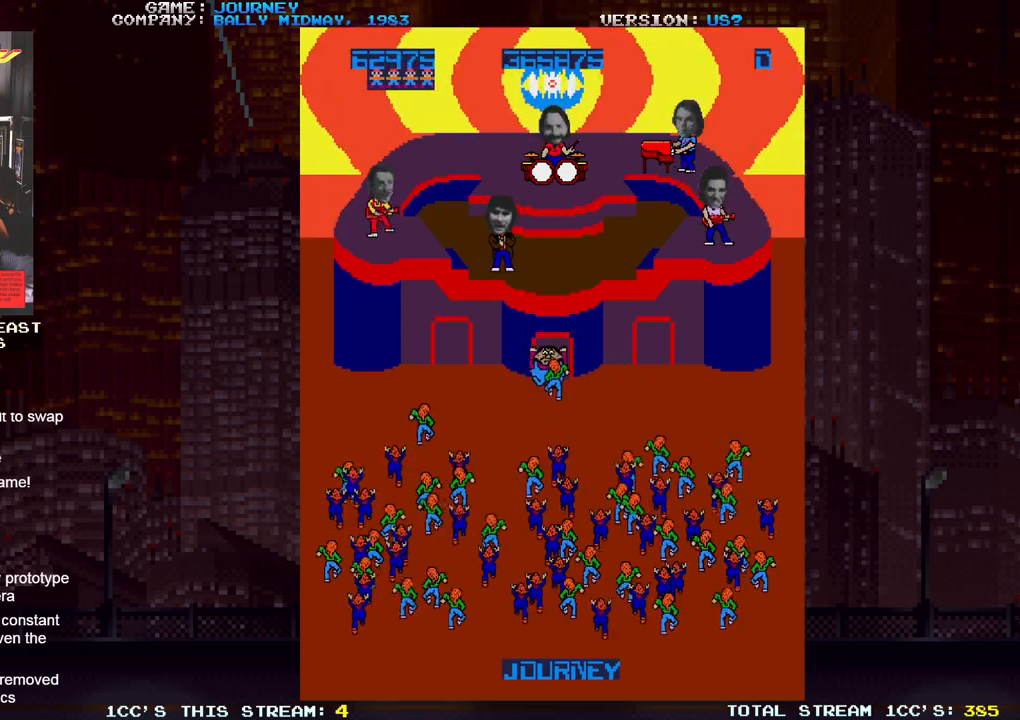
{"buttons": [], "left_stick": "left", "events": [[133, "left_stick", "left"]]}
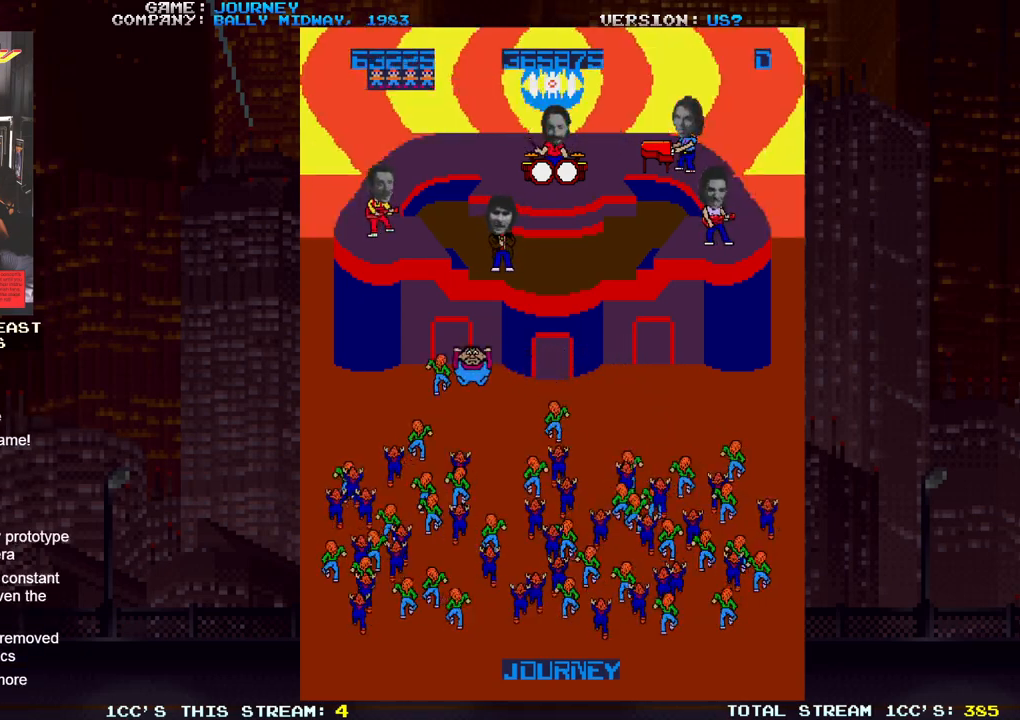
{"buttons": [], "left_stick": "center", "events": [[33, "left_stick", "center"]]}
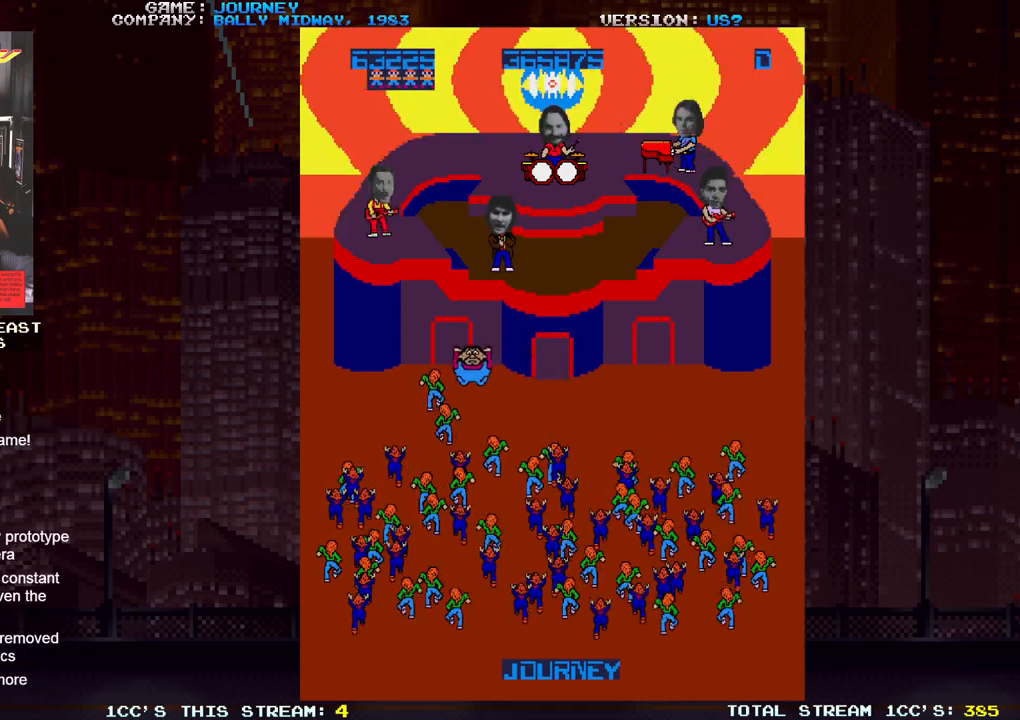
{"buttons": [], "left_stick": "center", "events": []}
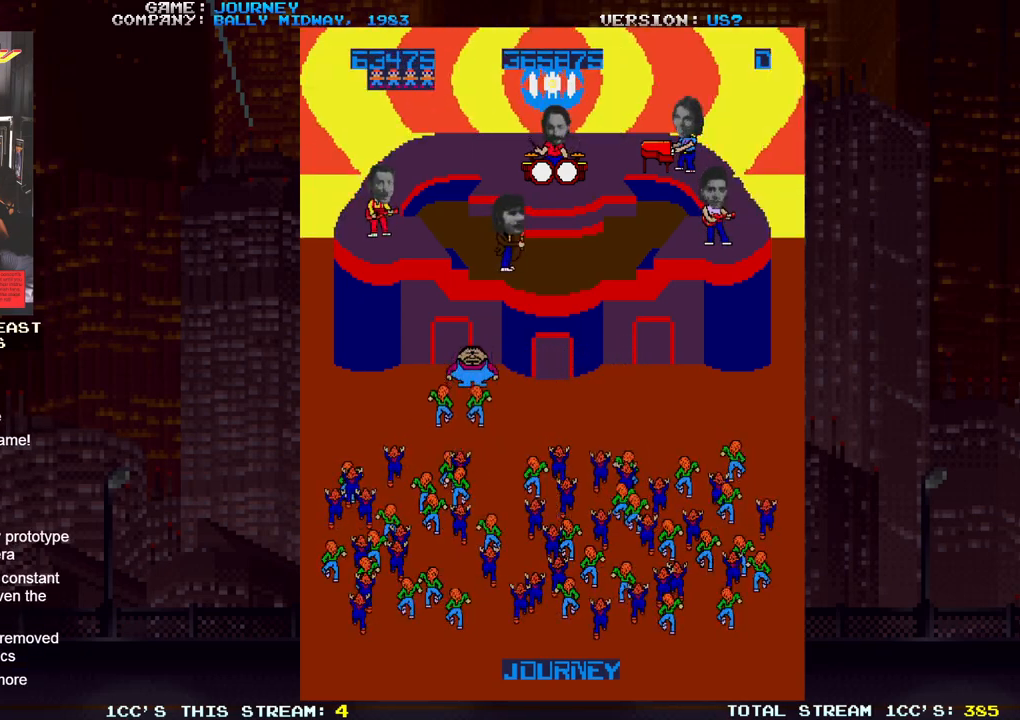
{"buttons": [], "left_stick": "center", "events": []}
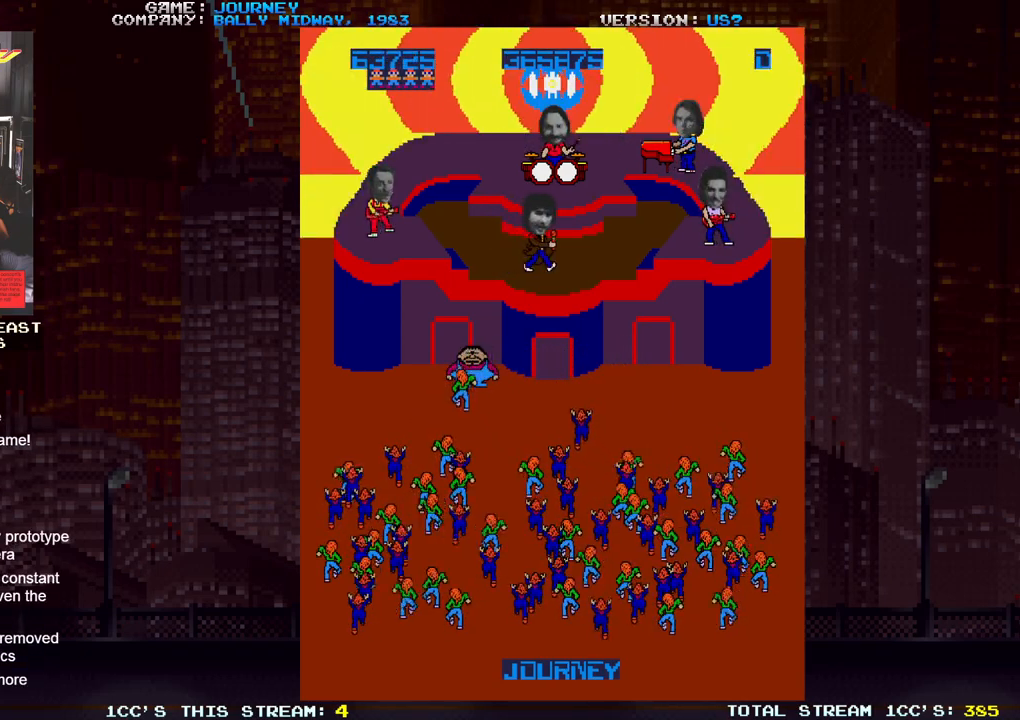
{"buttons": [], "left_stick": "right", "events": [[100, "left_stick", "right"]]}
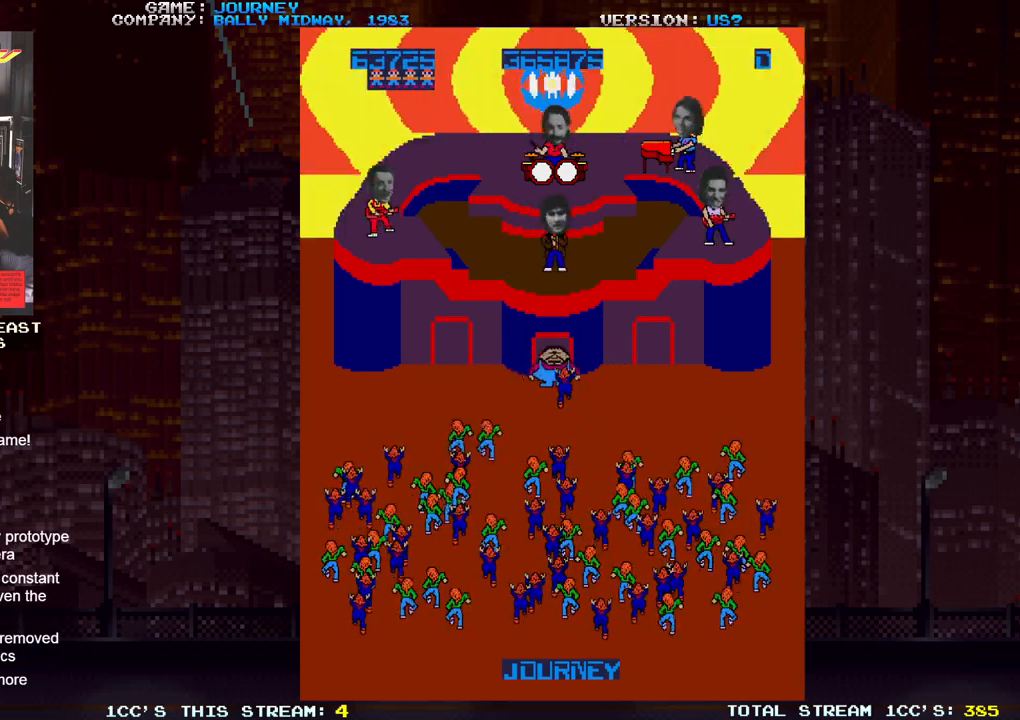
{"buttons": [], "left_stick": "left", "events": [[133, "left_stick", "center"], [250, "left_stick", "left"]]}
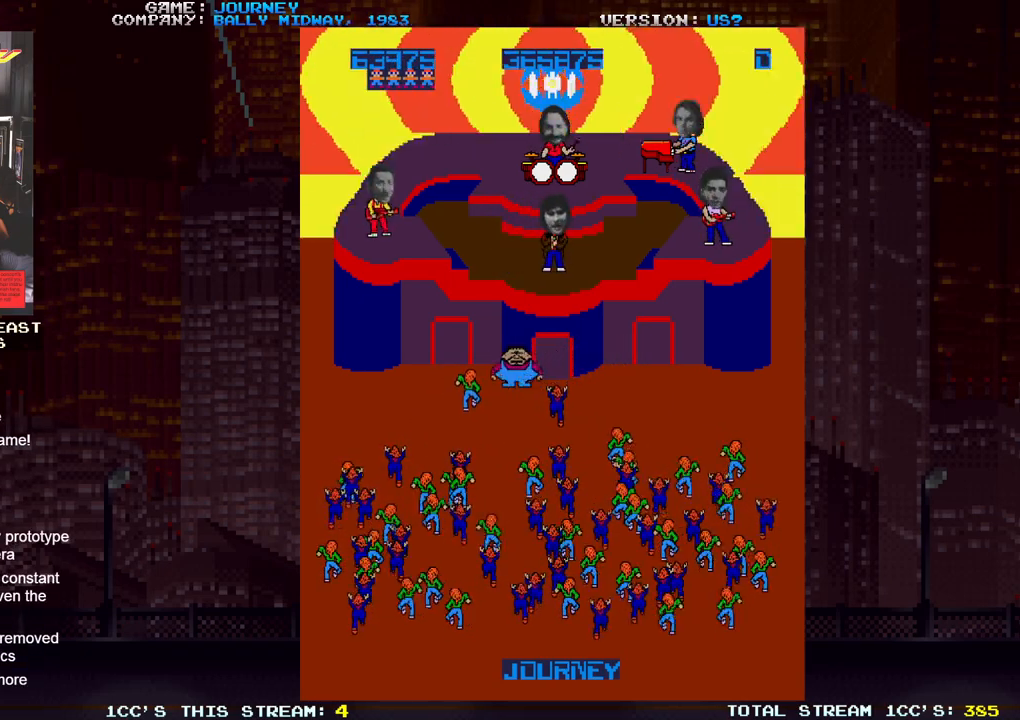
{"buttons": [], "left_stick": "right", "events": [[267, "left_stick", "center"], [317, "left_stick", "right"]]}
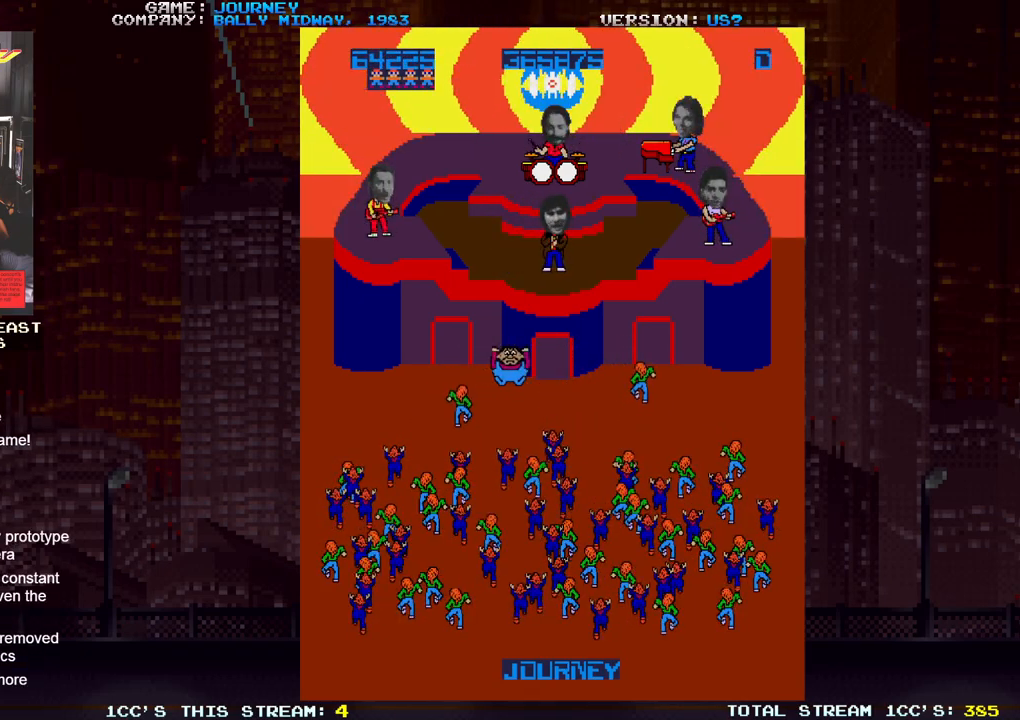
{"buttons": [], "left_stick": "right", "events": []}
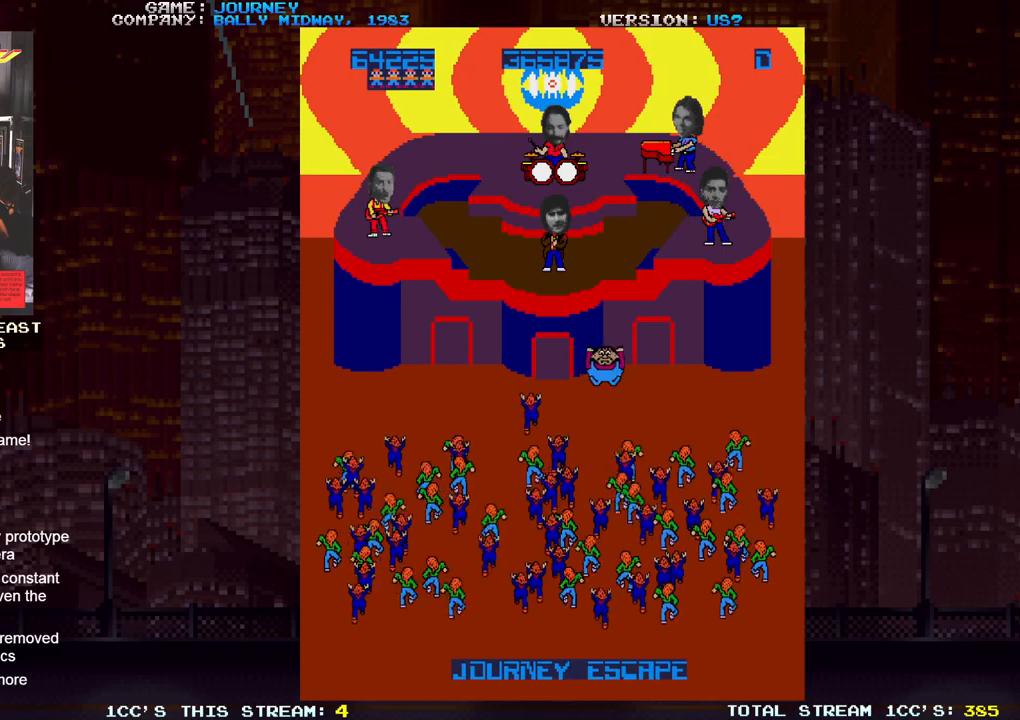
{"buttons": [], "left_stick": "center", "events": [[150, "left_stick", "center"]]}